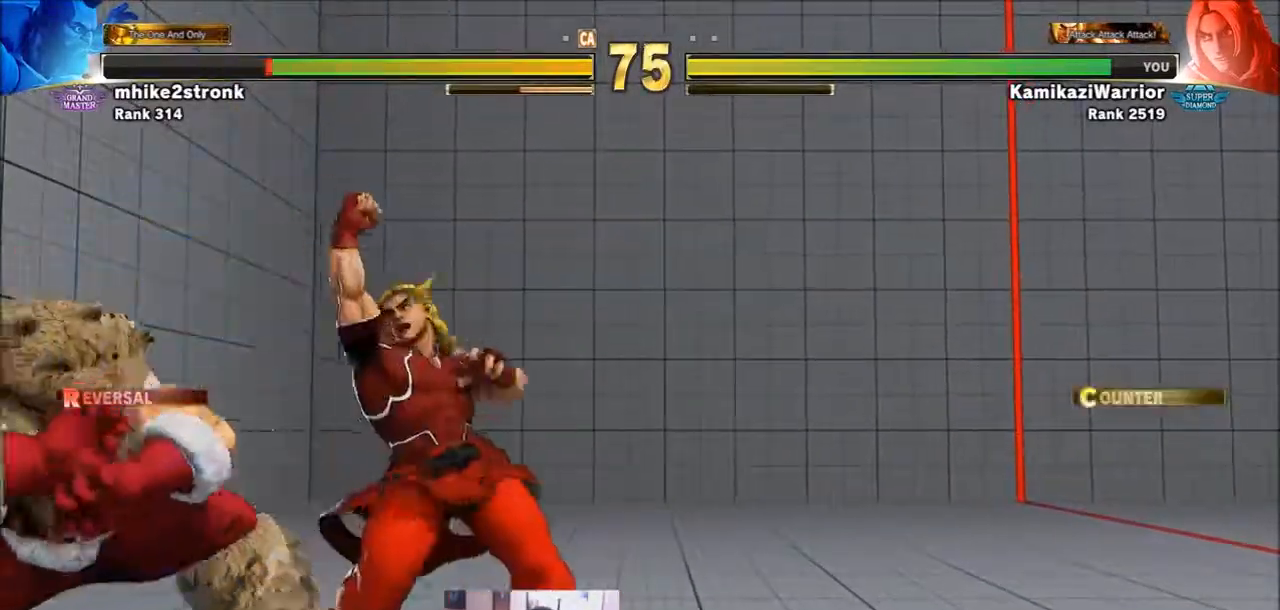
Gameplay with a controller (arcade stick); each line is a JSON object with the inputs held at the frame after it. "events" lists button and stick changes between this image and that frame as [ms after this image, input, new state], when the widget could be followed in between. Not read: HK L3 LK MK R3.
{"buttons": [], "left_stick": "right", "events": [[33, "left_stick", "right"]]}
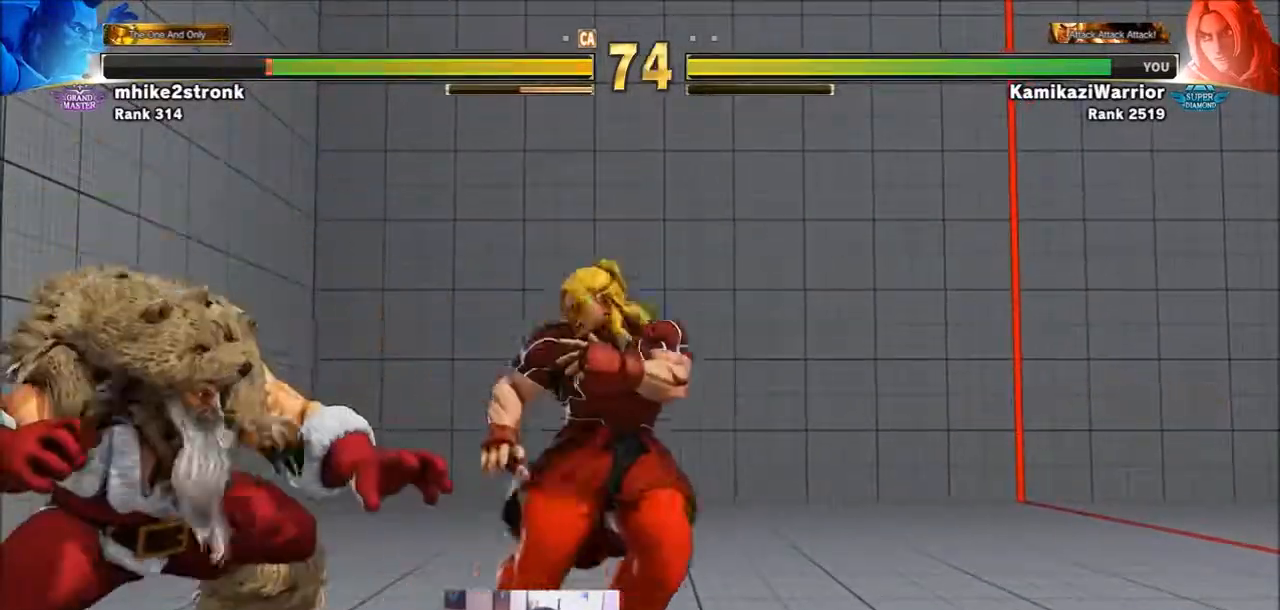
{"buttons": ["R2"], "left_stick": "center", "events": [[100, "R2", "down"], [234, "R2", "up"], [267, "R2", "down"], [267, "left_stick", "center"]]}
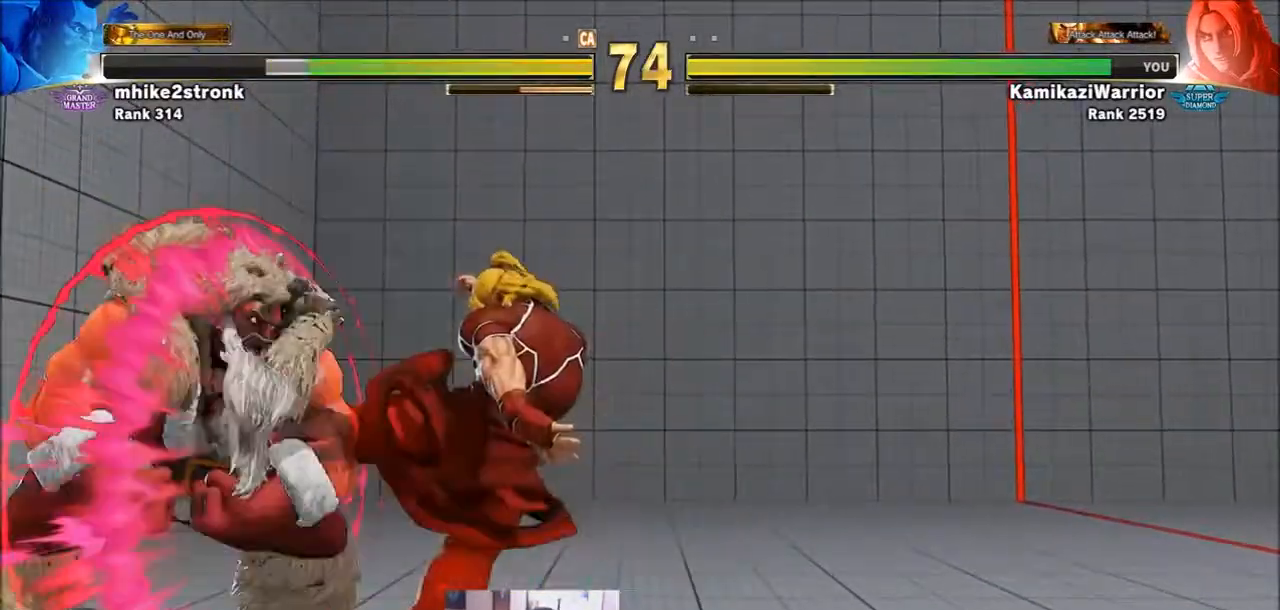
{"buttons": [], "left_stick": "right", "events": [[66, "R2", "up"], [167, "left_stick", "right"]]}
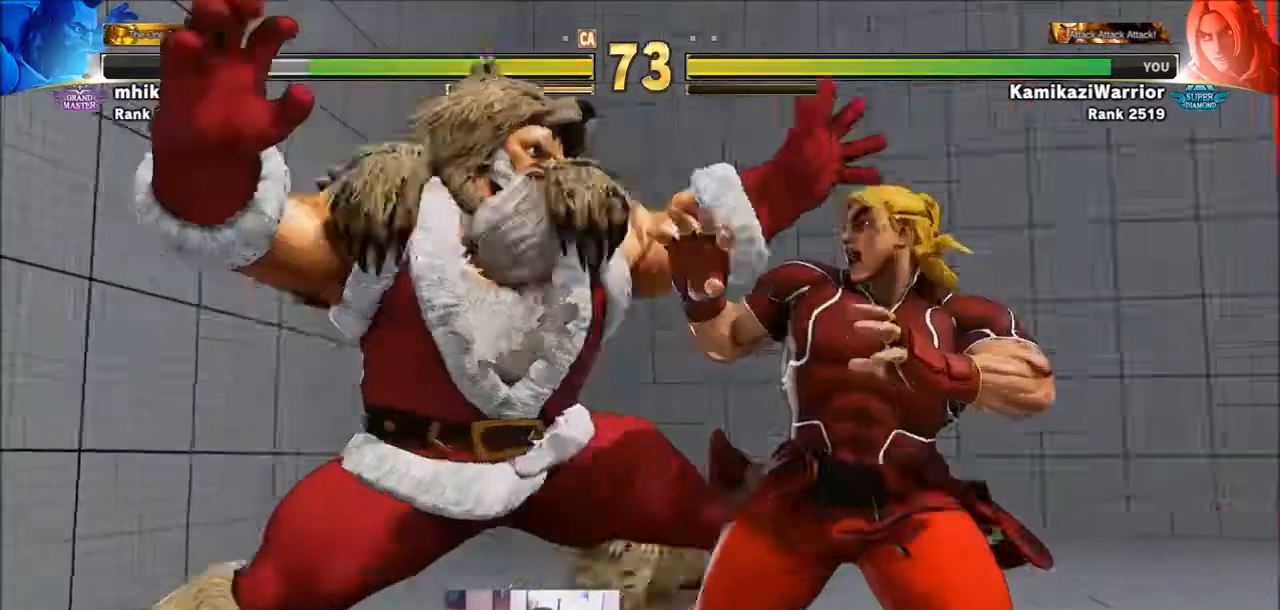
{"buttons": [], "left_stick": "center", "events": [[234, "left_stick", "center"]]}
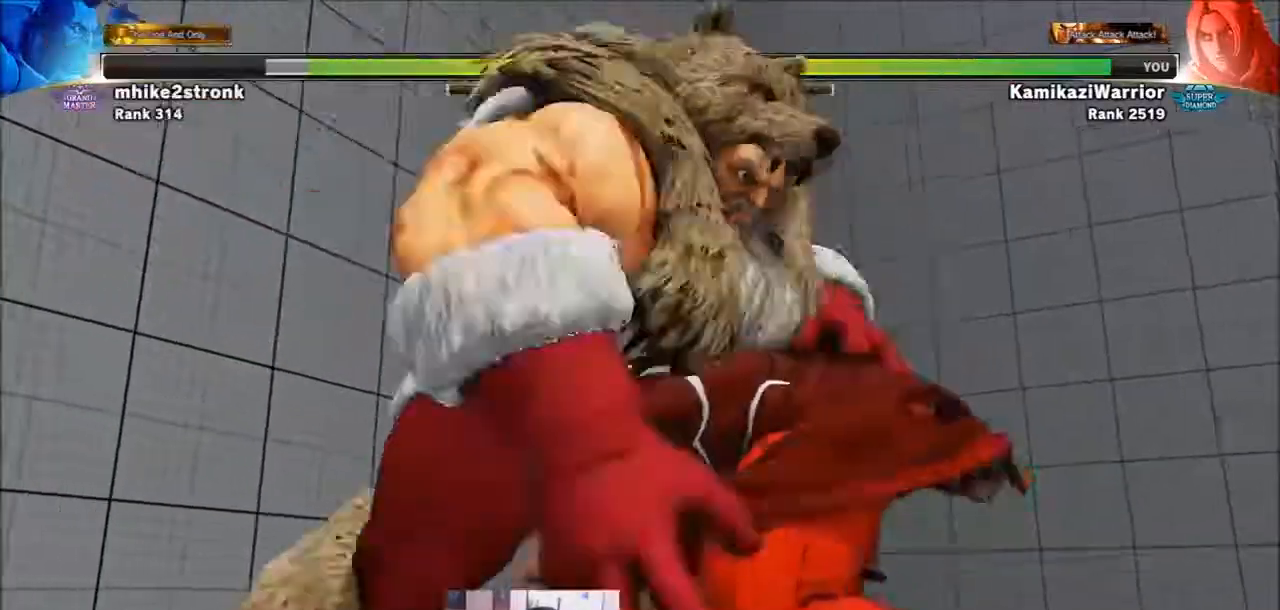
{"buttons": [], "left_stick": "center", "events": []}
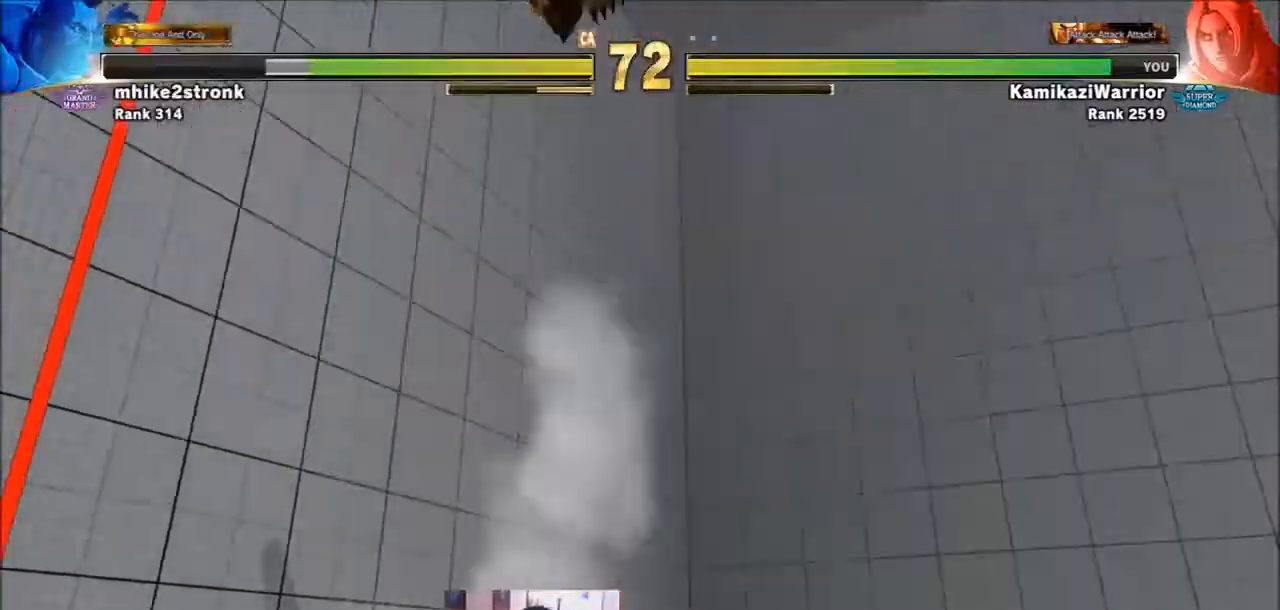
{"buttons": [], "left_stick": "center", "events": []}
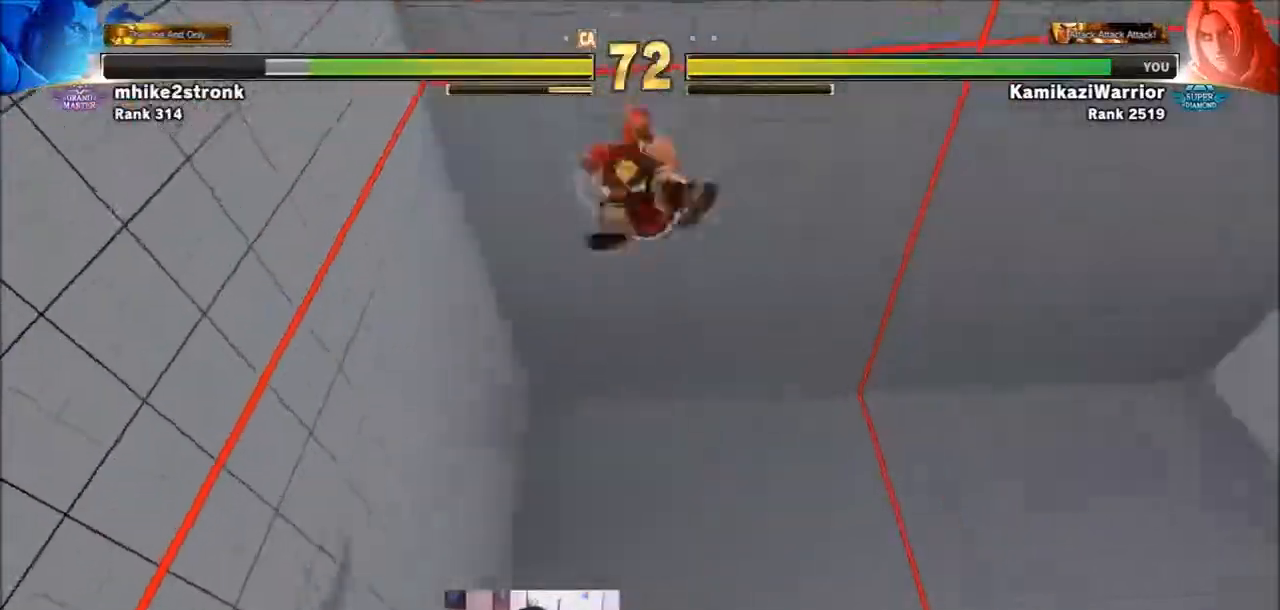
{"buttons": [], "left_stick": "center"}
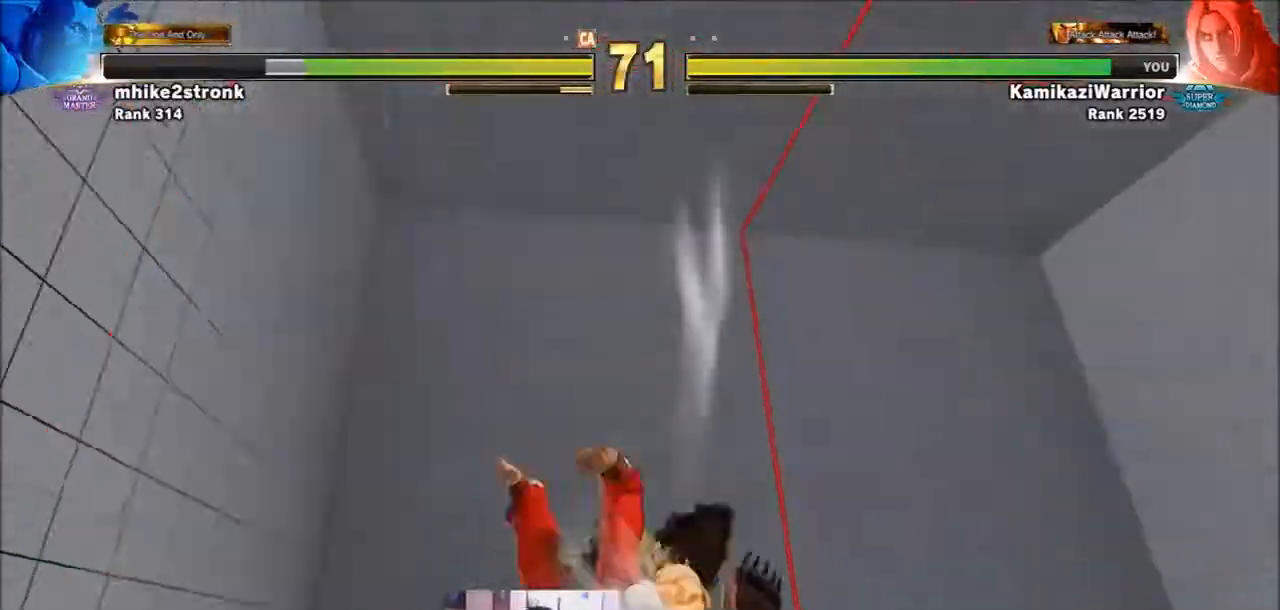
{"buttons": [], "left_stick": "center", "events": []}
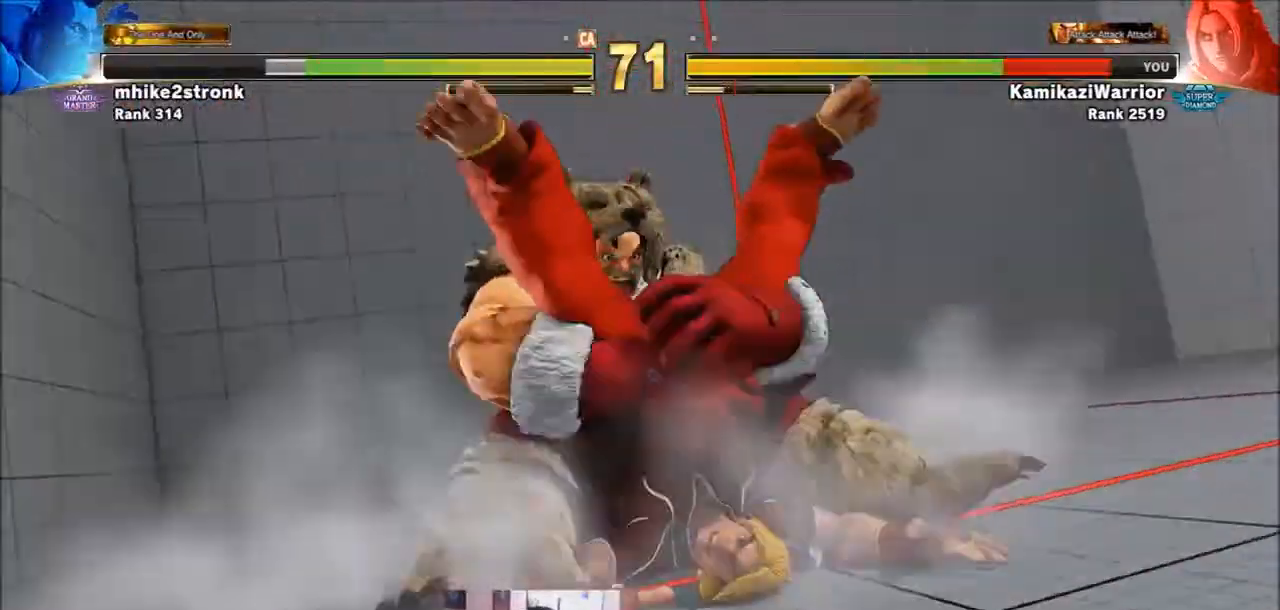
{"buttons": [], "left_stick": "center", "events": [[167, "L2", "down"], [167, "R1", "down"], [167, "SQUARE", "down"], [167, "TRIANGLE", "down"], [200, "L2", "up"], [267, "R1", "up"], [267, "SQUARE", "up"], [267, "TRIANGLE", "up"], [367, "R1", "down"], [367, "SQUARE", "down"], [367, "TRIANGLE", "down"], [467, "R1", "up"], [467, "SQUARE", "up"], [467, "TRIANGLE", "up"]]}
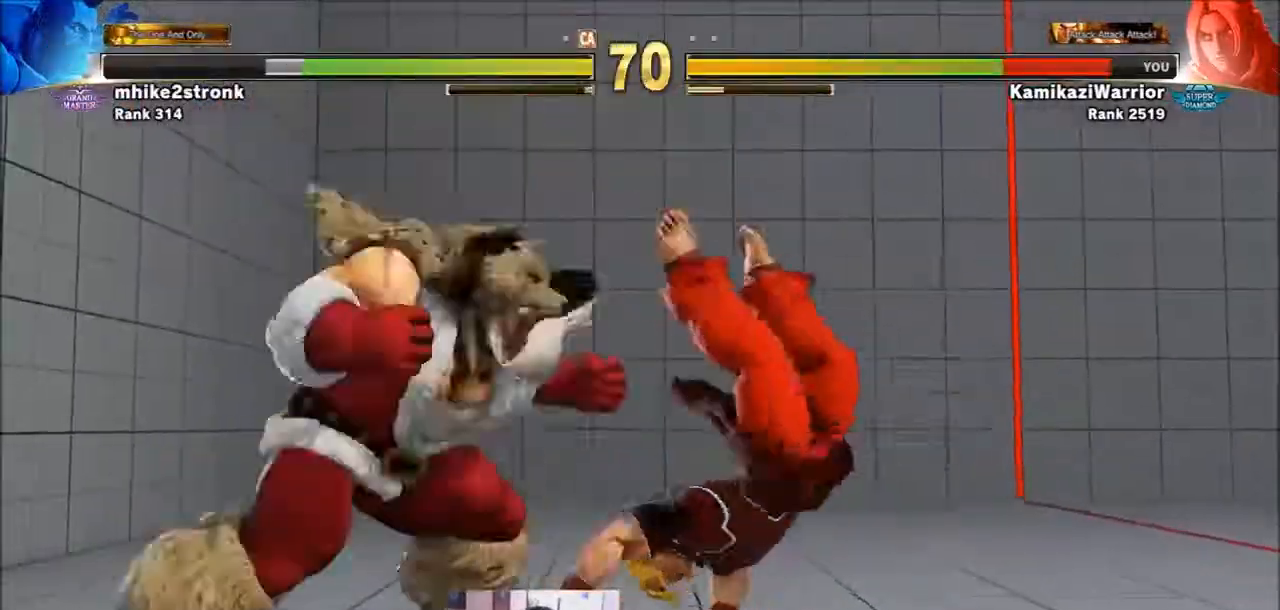
{"buttons": [], "left_stick": "center", "events": [[34, "R1", "down"], [34, "SQUARE", "down"], [34, "TRIANGLE", "down"], [100, "R1", "up"], [100, "SQUARE", "up"], [100, "TRIANGLE", "up"], [167, "R1", "down"], [167, "SQUARE", "down"], [167, "TRIANGLE", "down"], [300, "R1", "up"], [300, "SQUARE", "up"], [300, "TRIANGLE", "up"]]}
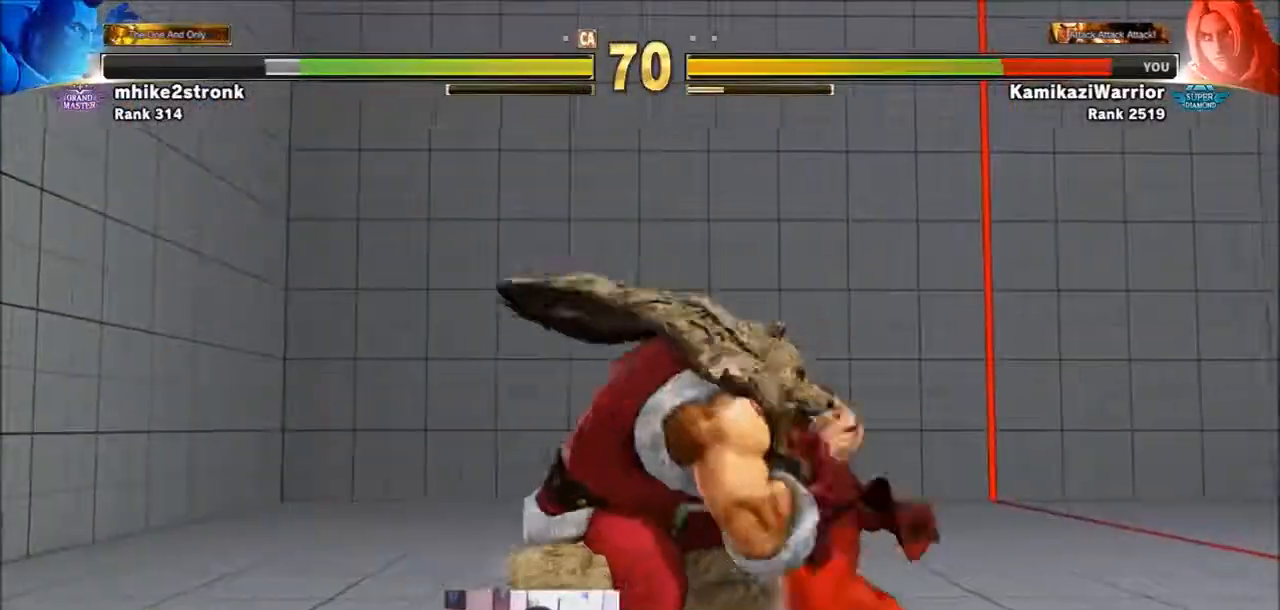
{"buttons": [], "left_stick": "center", "events": [[33, "left_stick", "down-right"], [133, "left_stick", "down"], [267, "left_stick", "center"], [300, "CROSS", "down"], [300, "L2", "down"], [333, "L2", "up"], [400, "CROSS", "up"]]}
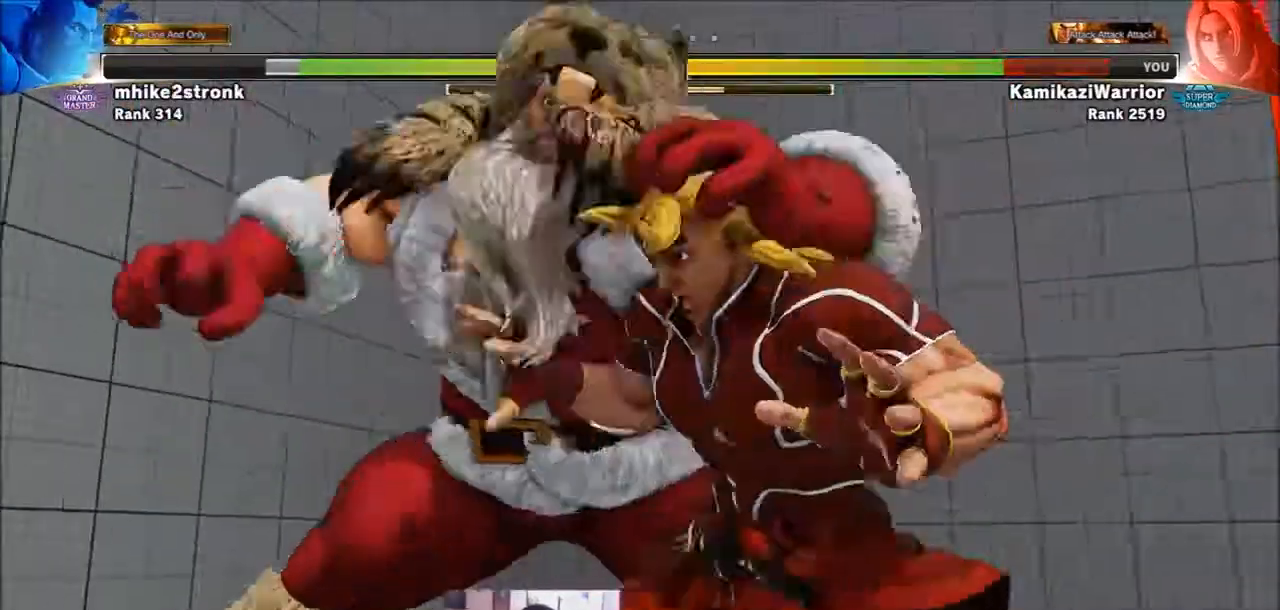
{"buttons": ["CROSS", "CIRCLE", "R2"], "left_stick": "center", "events": [[200, "R1", "down"], [234, "SQUARE", "down"], [234, "TRIANGLE", "down"], [300, "R1", "up"], [300, "TRIANGLE", "up"], [334, "SQUARE", "up"], [434, "CIRCLE", "down"], [434, "CROSS", "down"], [434, "R2", "down"]]}
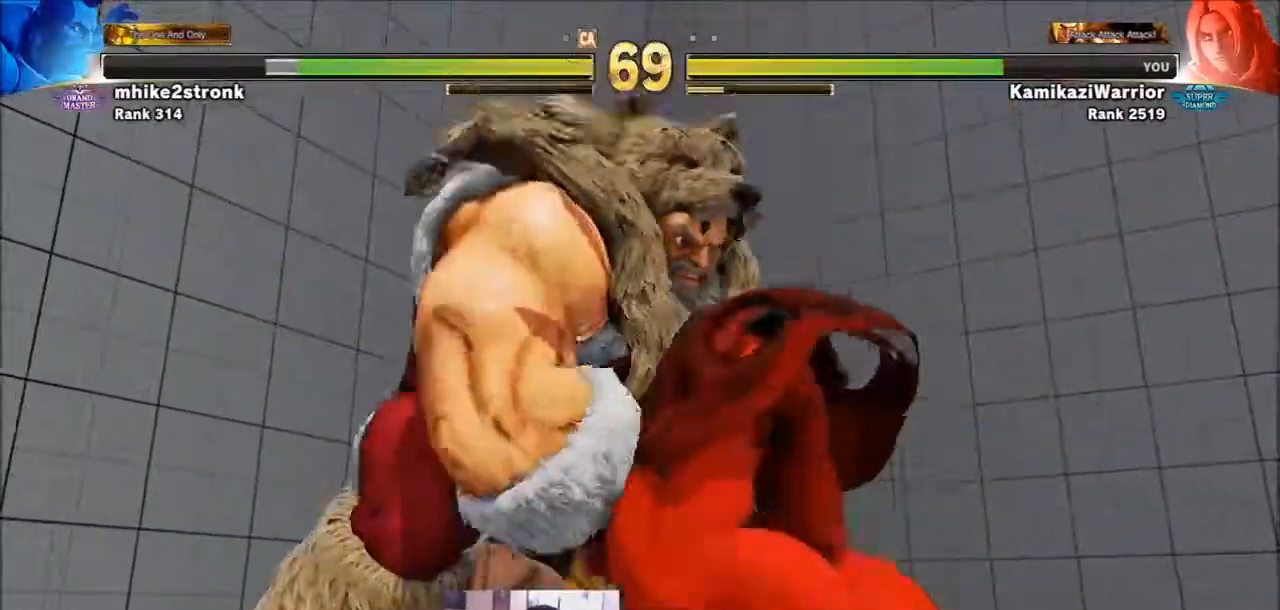
{"buttons": [], "left_stick": "center", "events": [[33, "CIRCLE", "up"], [33, "R2", "up"], [66, "CROSS", "up"]]}
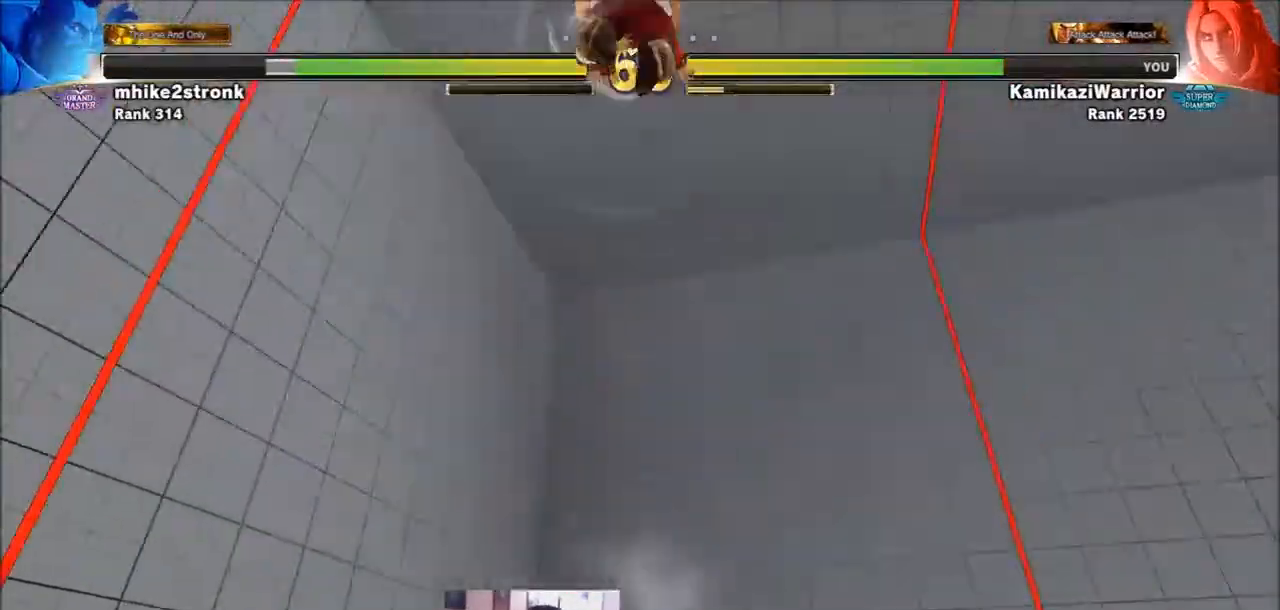
{"buttons": [], "left_stick": "center", "events": []}
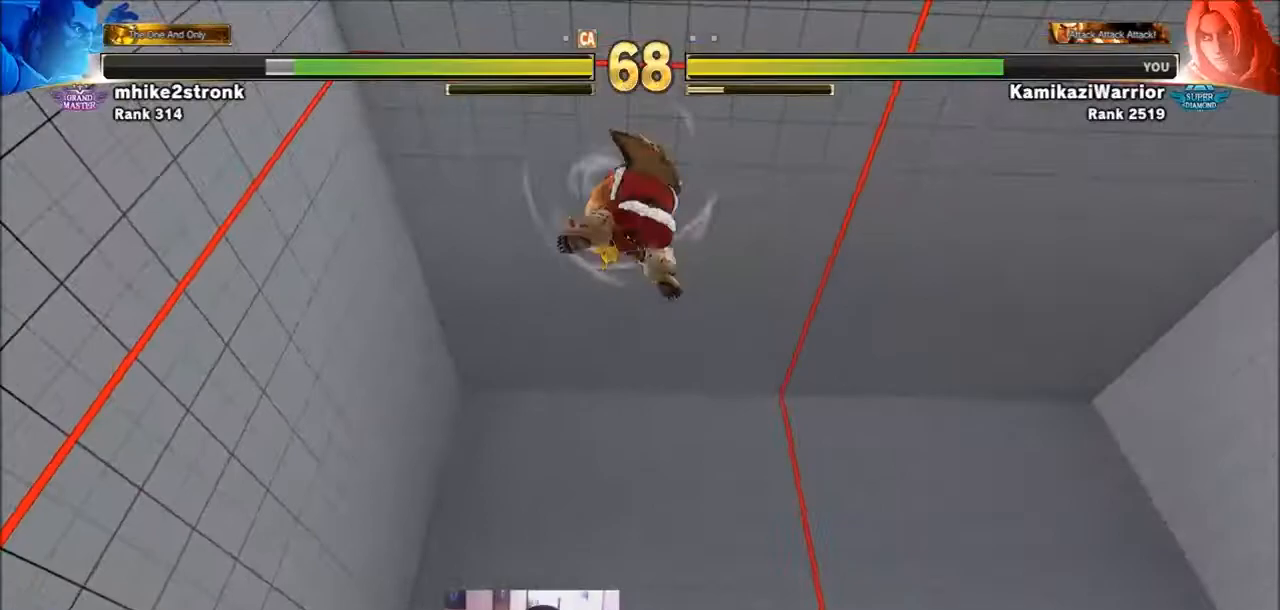
{"buttons": [], "left_stick": "center", "events": []}
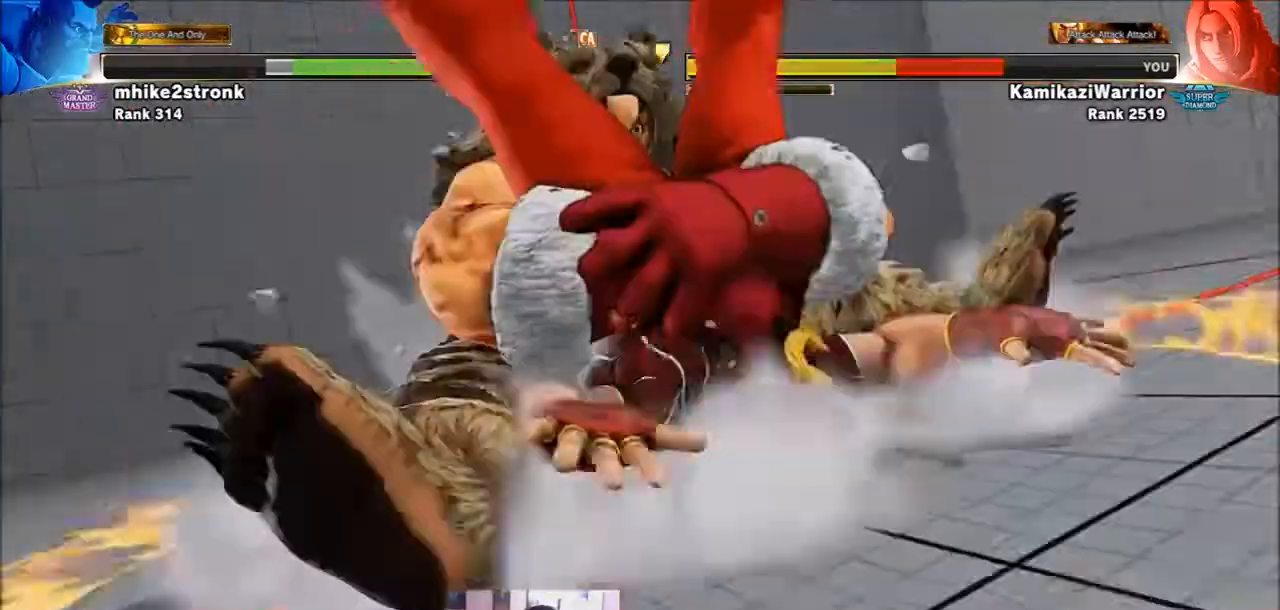
{"buttons": [], "left_stick": "center", "events": []}
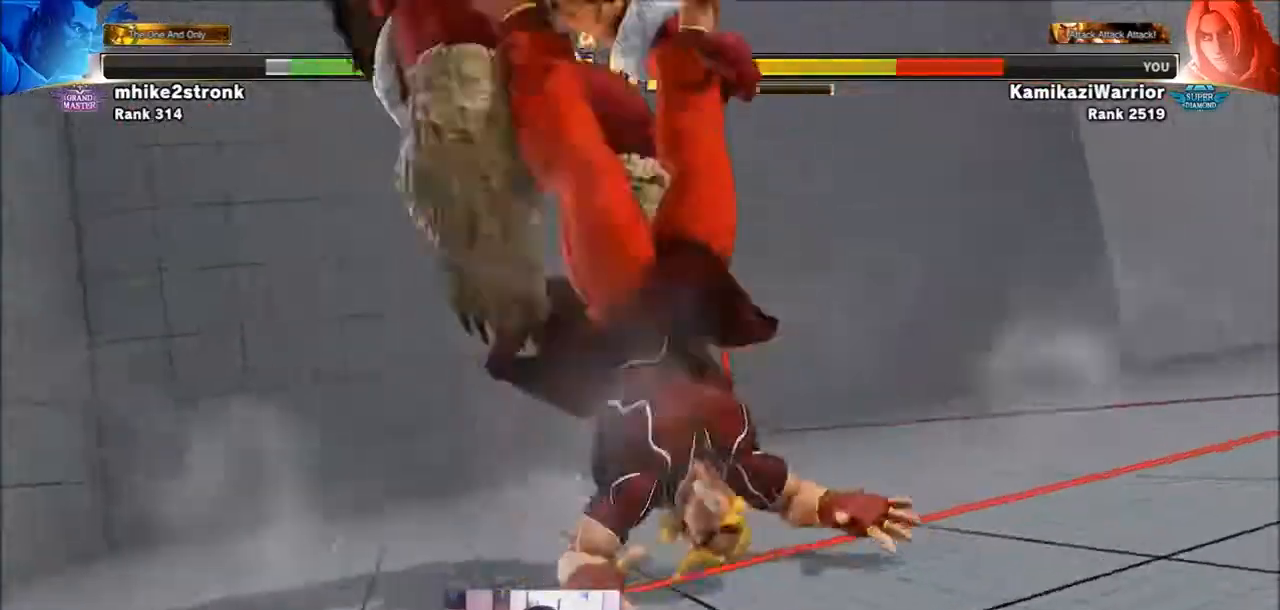
{"buttons": ["SQUARE", "TRIANGLE", "R1"], "left_stick": "right", "events": [[100, "R1", "down"], [100, "SQUARE", "down"], [100, "TRIANGLE", "down"], [133, "left_stick", "right"], [200, "R1", "up"], [200, "SQUARE", "up"], [200, "TRIANGLE", "up"], [200, "left_stick", "center"], [267, "R1", "down"], [267, "TRIANGLE", "down"], [300, "SQUARE", "down"], [333, "left_stick", "right"], [367, "R1", "up"], [367, "SQUARE", "up"], [367, "TRIANGLE", "up"], [467, "R1", "down"], [467, "SQUARE", "down"], [467, "TRIANGLE", "down"]]}
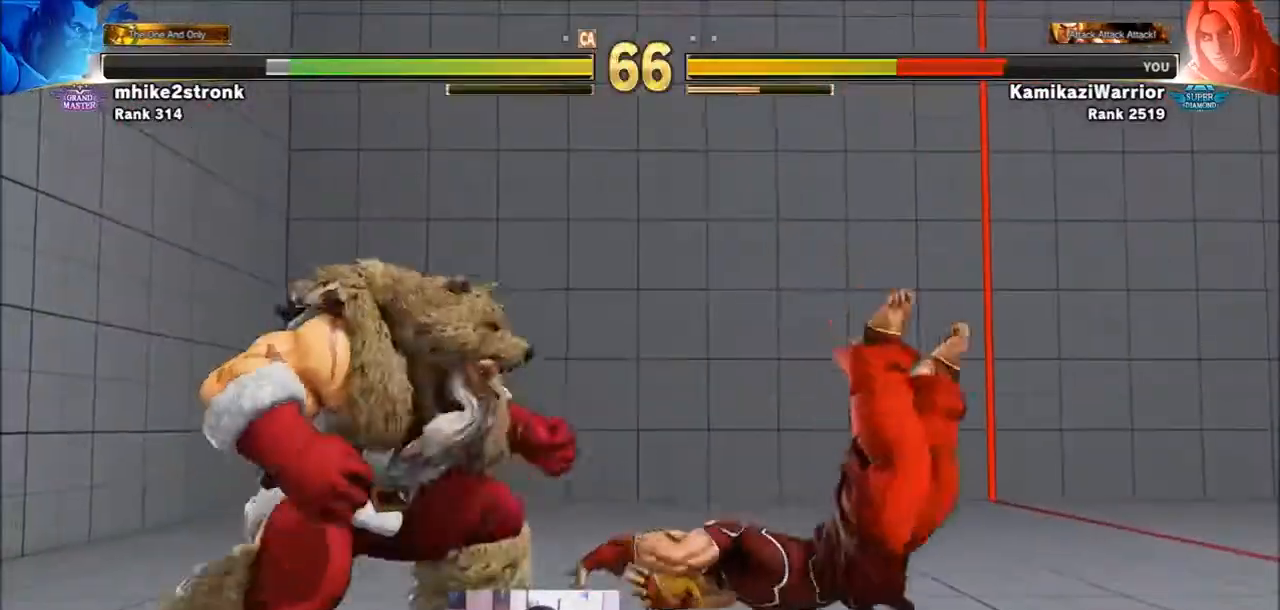
{"buttons": [], "left_stick": "down-right", "events": [[100, "R1", "up"], [100, "SQUARE", "up"], [100, "TRIANGLE", "up"], [300, "left_stick", "down-right"]]}
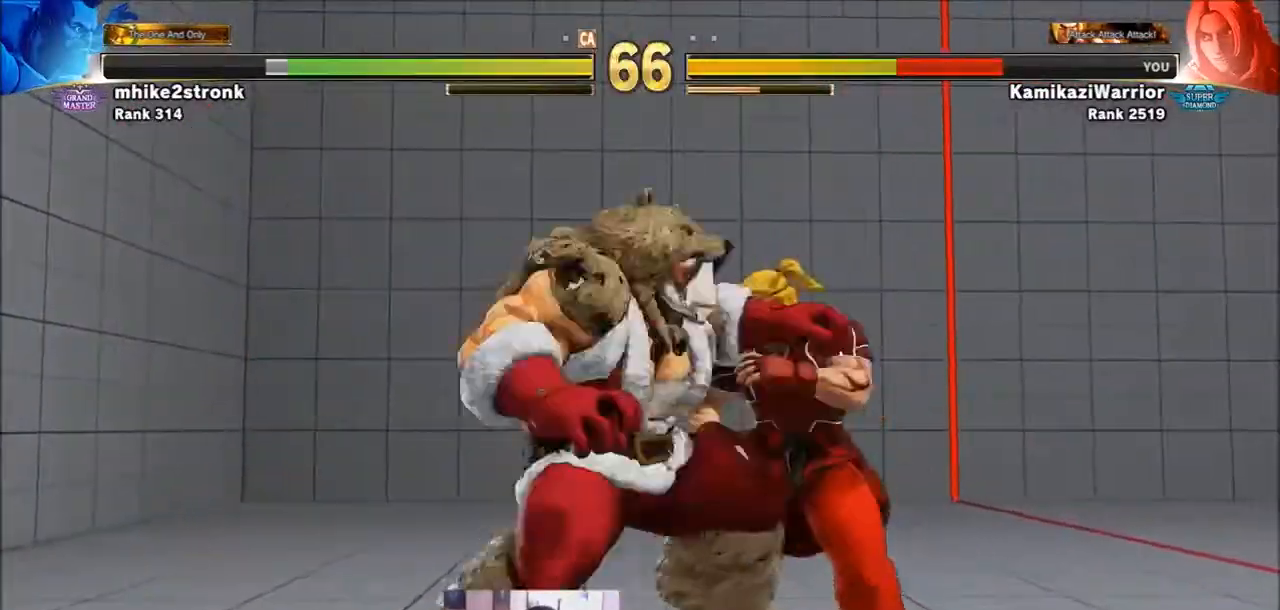
{"buttons": [], "left_stick": "center", "events": [[467, "left_stick", "center"]]}
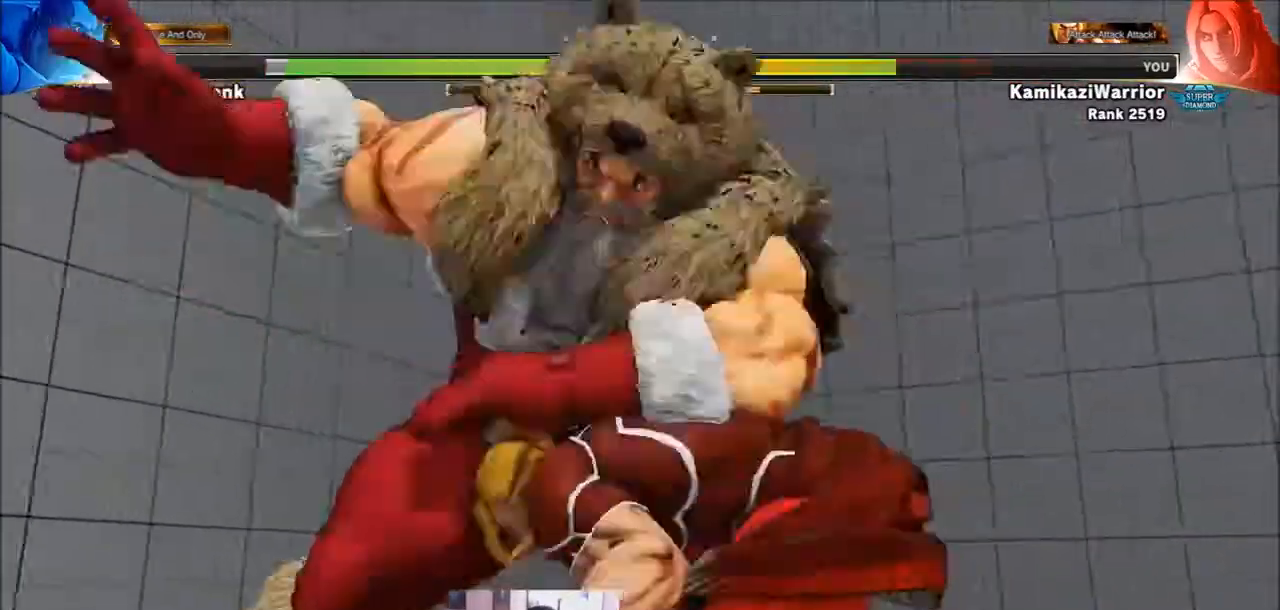
{"buttons": [], "left_stick": "center", "events": []}
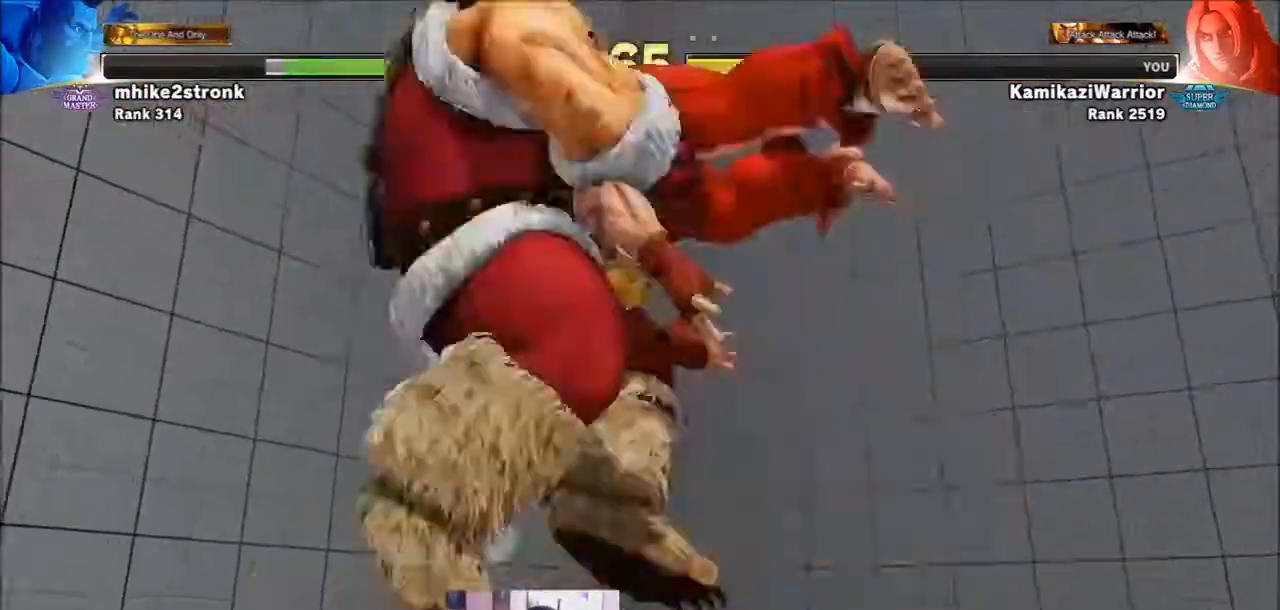
{"buttons": [], "left_stick": "center", "events": []}
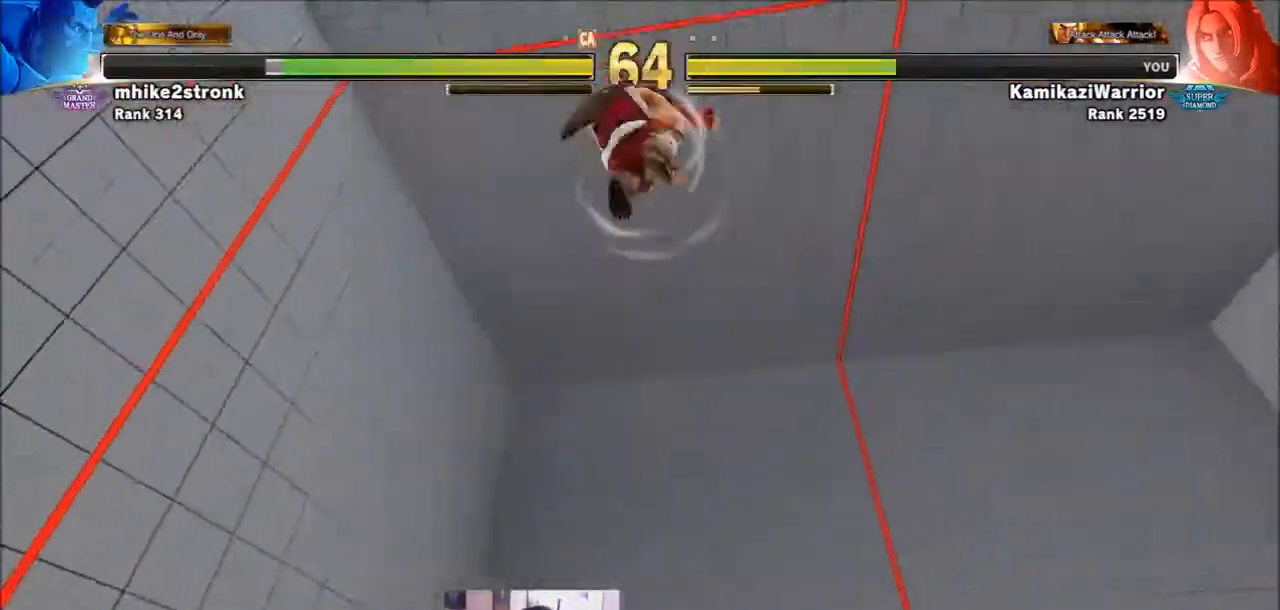
{"buttons": [], "left_stick": "center", "events": []}
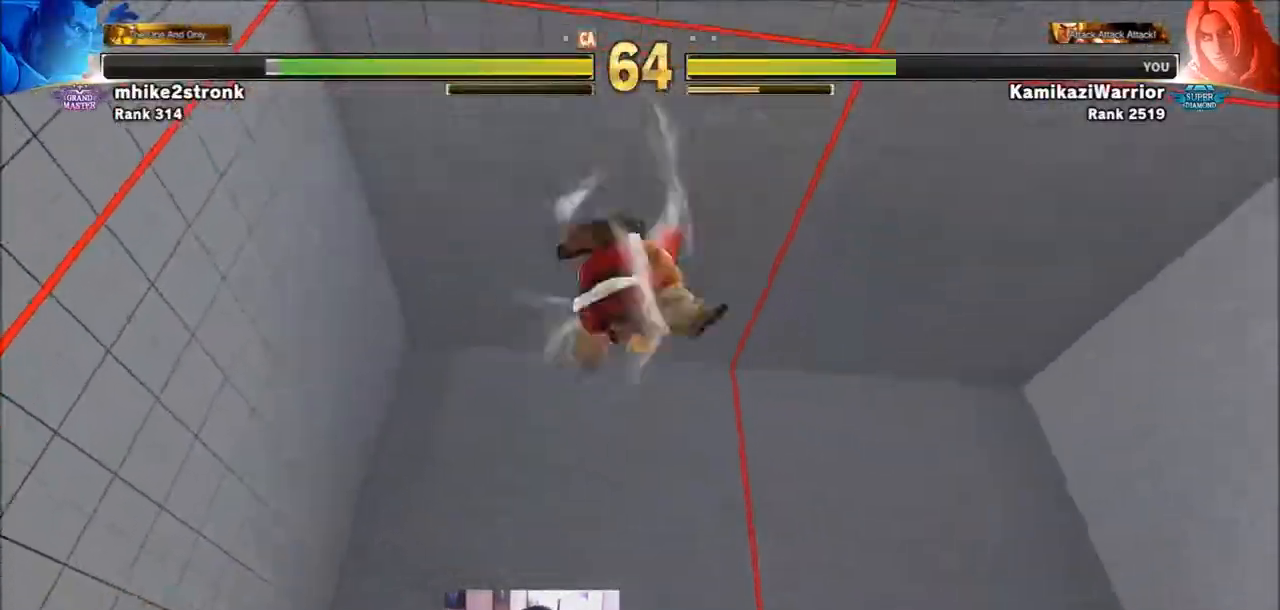
{"buttons": [], "left_stick": "center", "events": [[267, "left_stick", "right"], [367, "left_stick", "center"]]}
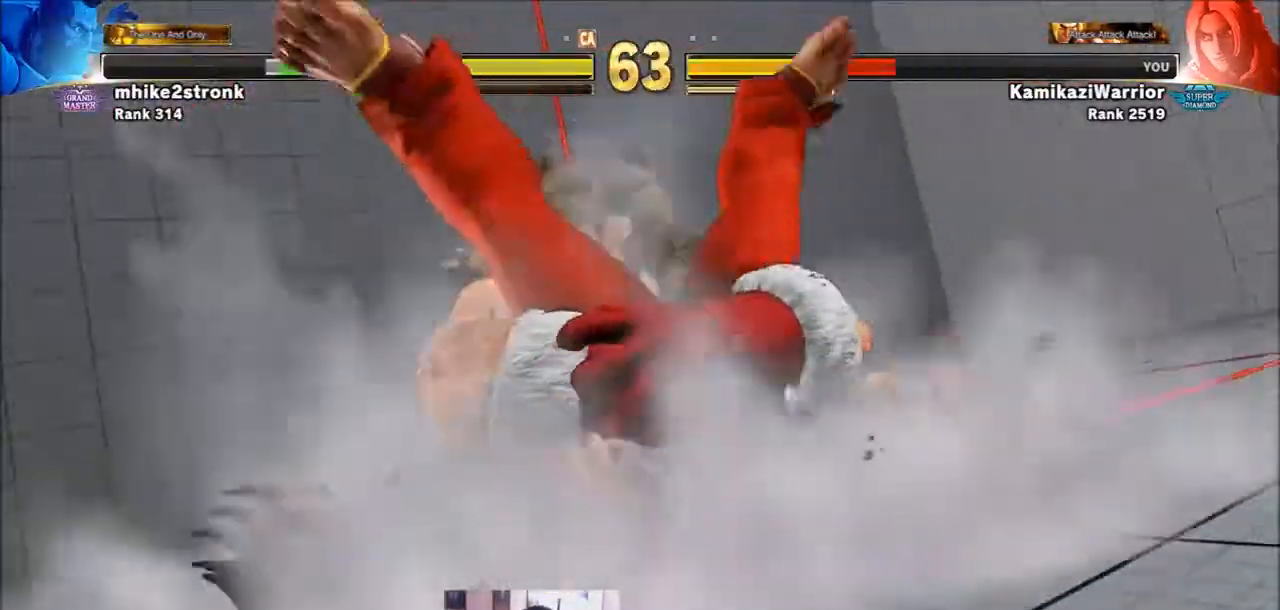
{"buttons": ["SQUARE", "TRIANGLE", "R1"], "left_stick": "right", "events": [[200, "R1", "down"], [200, "TRIANGLE", "down"], [200, "left_stick", "right"], [234, "SQUARE", "down"], [334, "R1", "up"], [334, "TRIANGLE", "up"], [367, "SQUARE", "up"], [434, "R1", "down"], [434, "SQUARE", "down"], [434, "TRIANGLE", "down"]]}
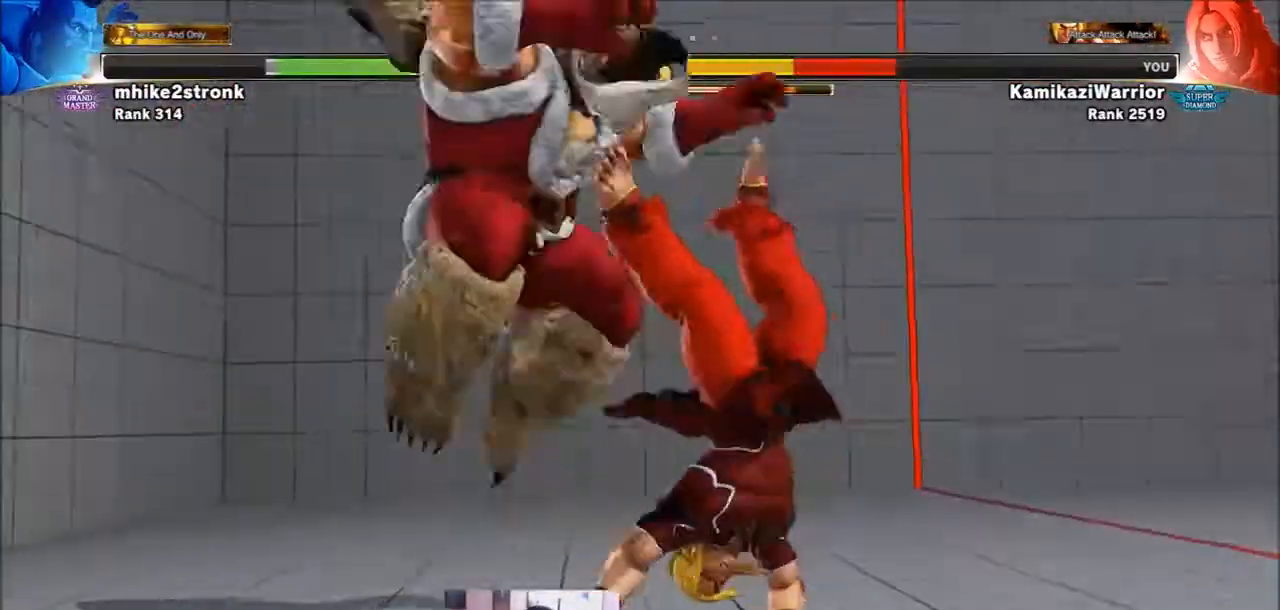
{"buttons": ["TRIANGLE", "R1"], "left_stick": "right", "events": [[33, "R1", "up"], [33, "SQUARE", "up"], [33, "TRIANGLE", "up"], [133, "R1", "down"], [133, "SQUARE", "down"], [133, "TRIANGLE", "down"], [233, "R1", "up"], [233, "SQUARE", "up"], [233, "TRIANGLE", "up"], [333, "R1", "down"], [333, "SQUARE", "down"], [333, "TRIANGLE", "down"], [433, "R1", "up"], [433, "SQUARE", "up"], [433, "TRIANGLE", "up"], [500, "R1", "down"], [500, "TRIANGLE", "down"]]}
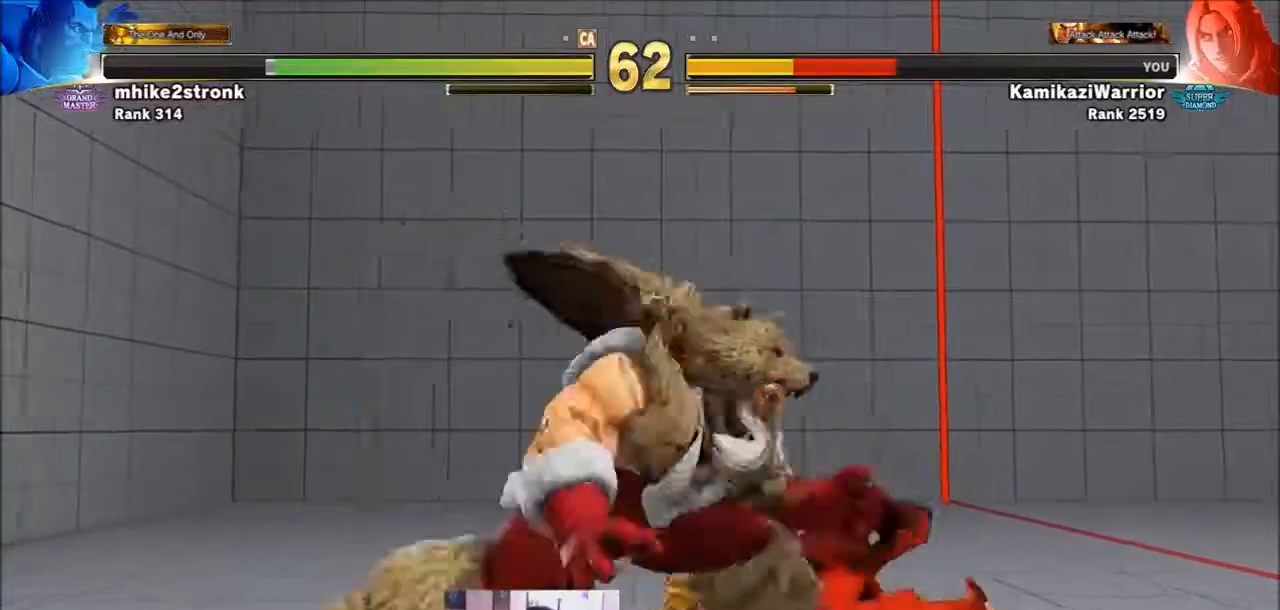
{"buttons": [], "left_stick": "down-right", "events": [[34, "left_stick", "down-right"], [67, "TRIANGLE", "up"], [100, "R1", "up"]]}